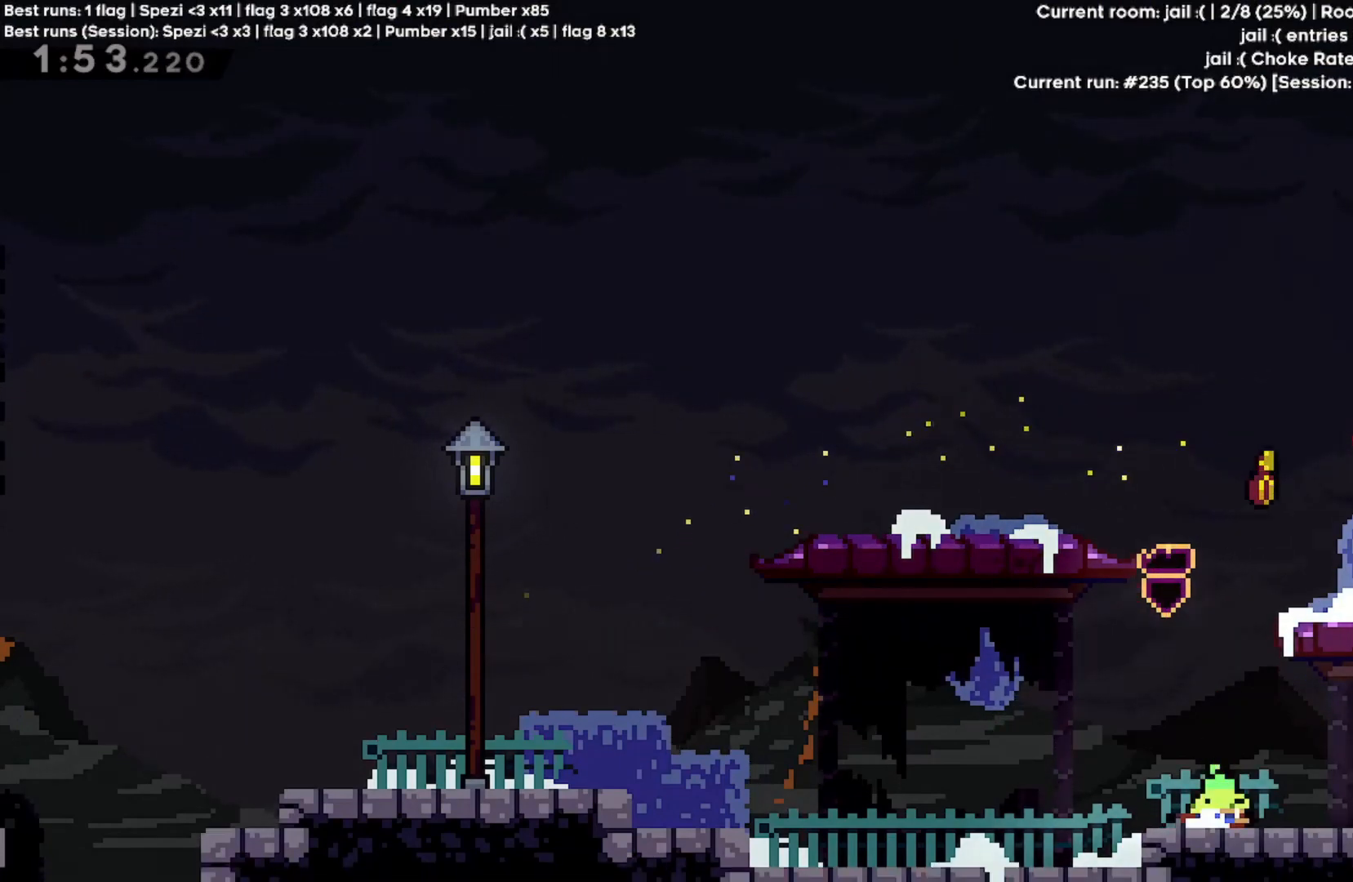
Gameplay with keyboard; each line is a JSON object with the keys held at the frame after it. "events" lists presses ("down") and releases ("up") of "a", "d", "quote", "rbracket", "return", "s", "shift", "space" and "w" between this image and that frame as [ms after this image, input, new state], when the widget could be followed in between. No other keys are recorded. Mouse input is not recorded.
{"keys": [], "events": [[33, "space", "down"], [100, "quote", "up"], [133, "s", "up"], [133, "space", "up"], [367, "d", "up"]]}
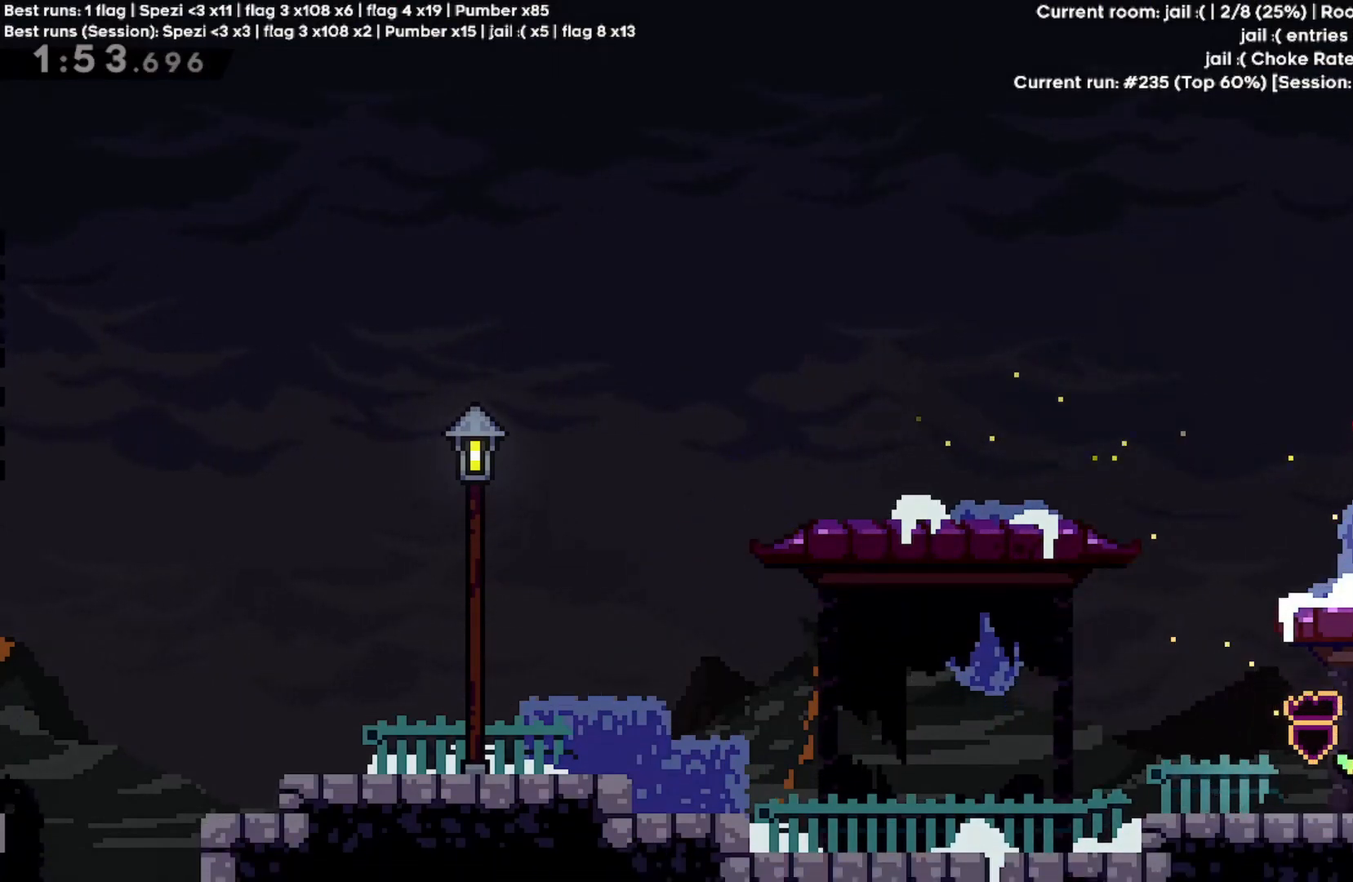
{"keys": [], "events": []}
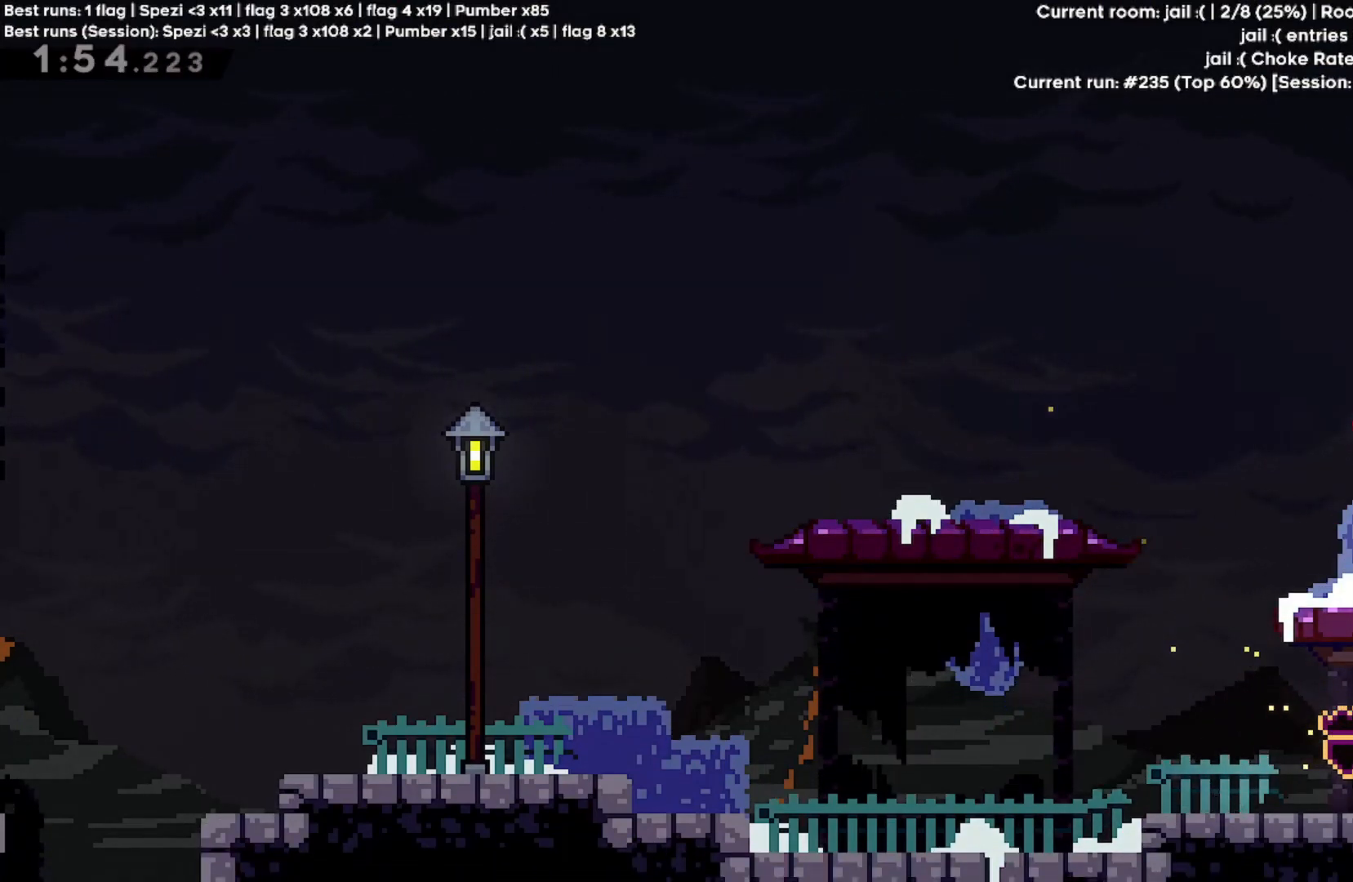
{"keys": [], "events": []}
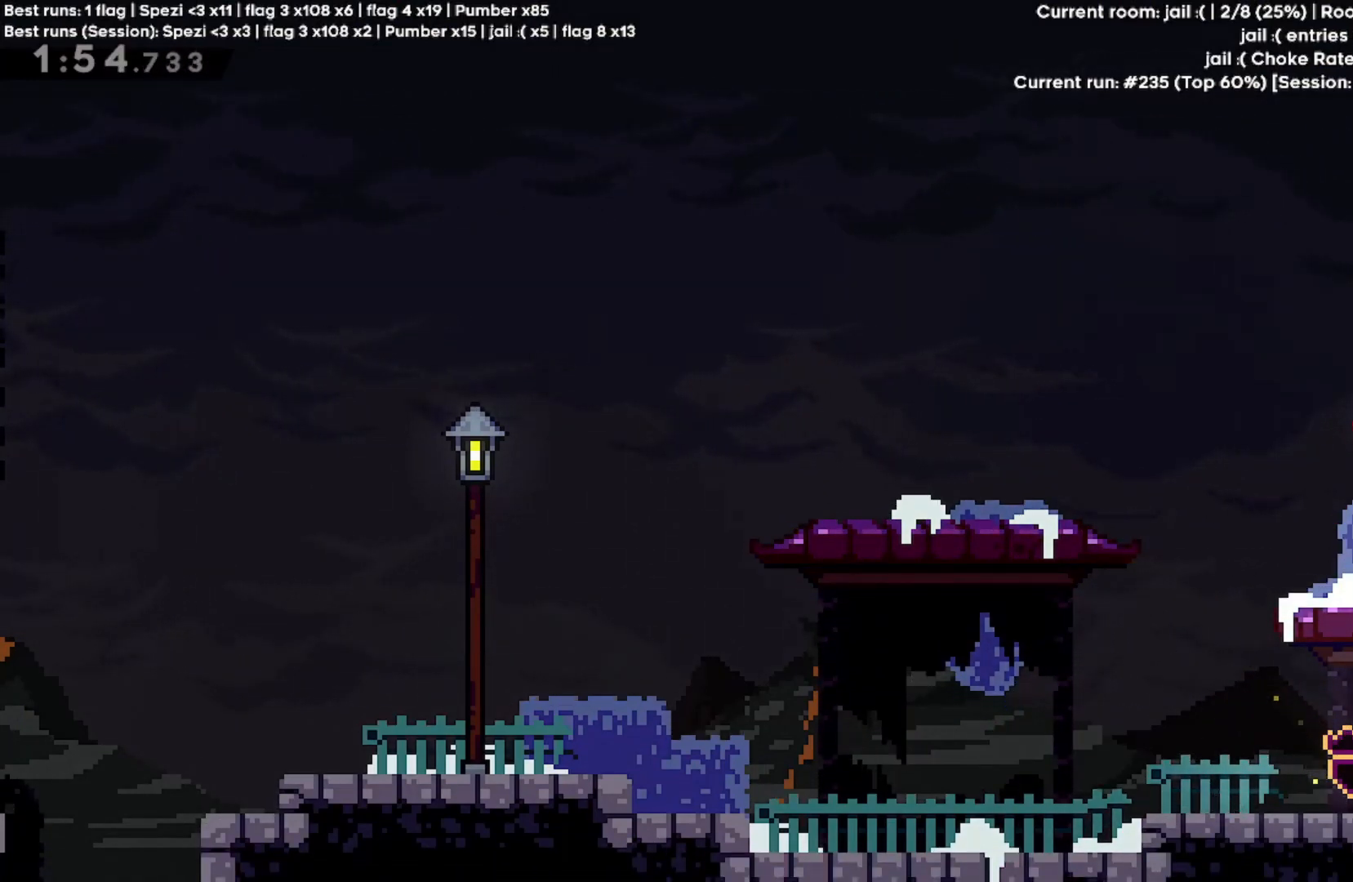
{"keys": ["s"], "events": [[67, "s", "down"]]}
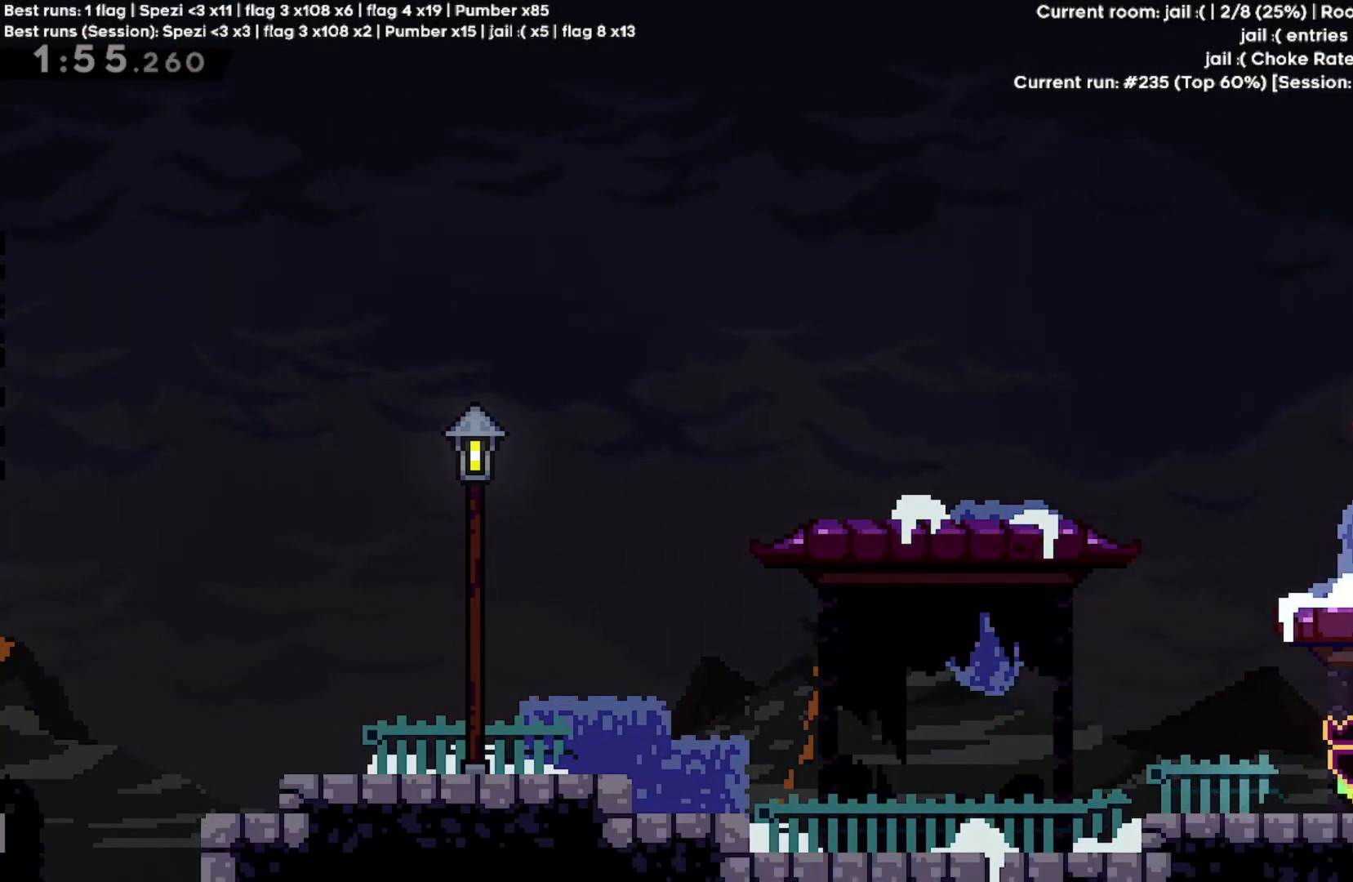
{"keys": ["d", "quote", "s"], "events": [[500, "d", "down"], [500, "quote", "down"]]}
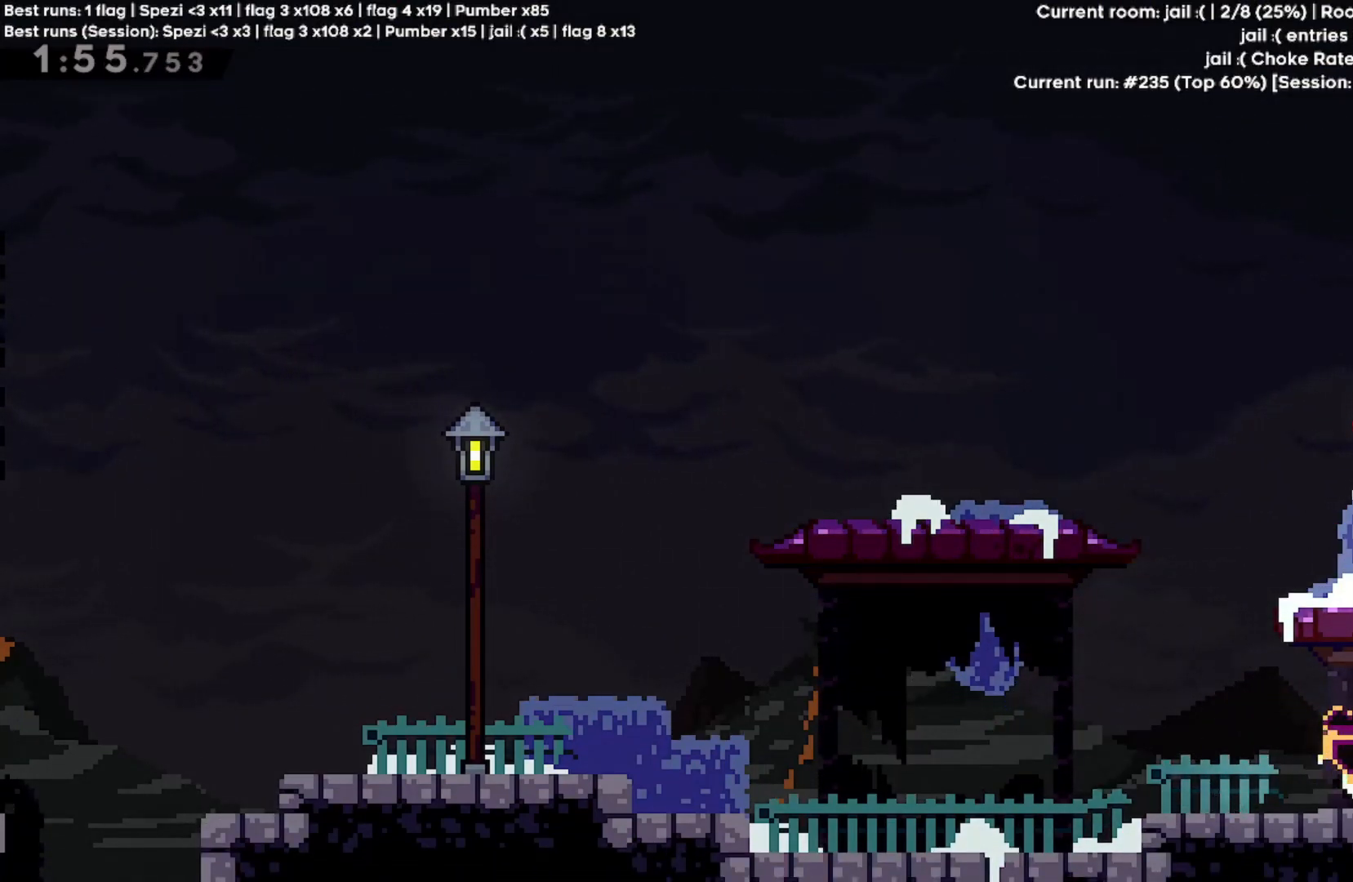
{"keys": ["d", "space"], "events": [[33, "space", "down"], [100, "quote", "up"], [100, "s", "up"]]}
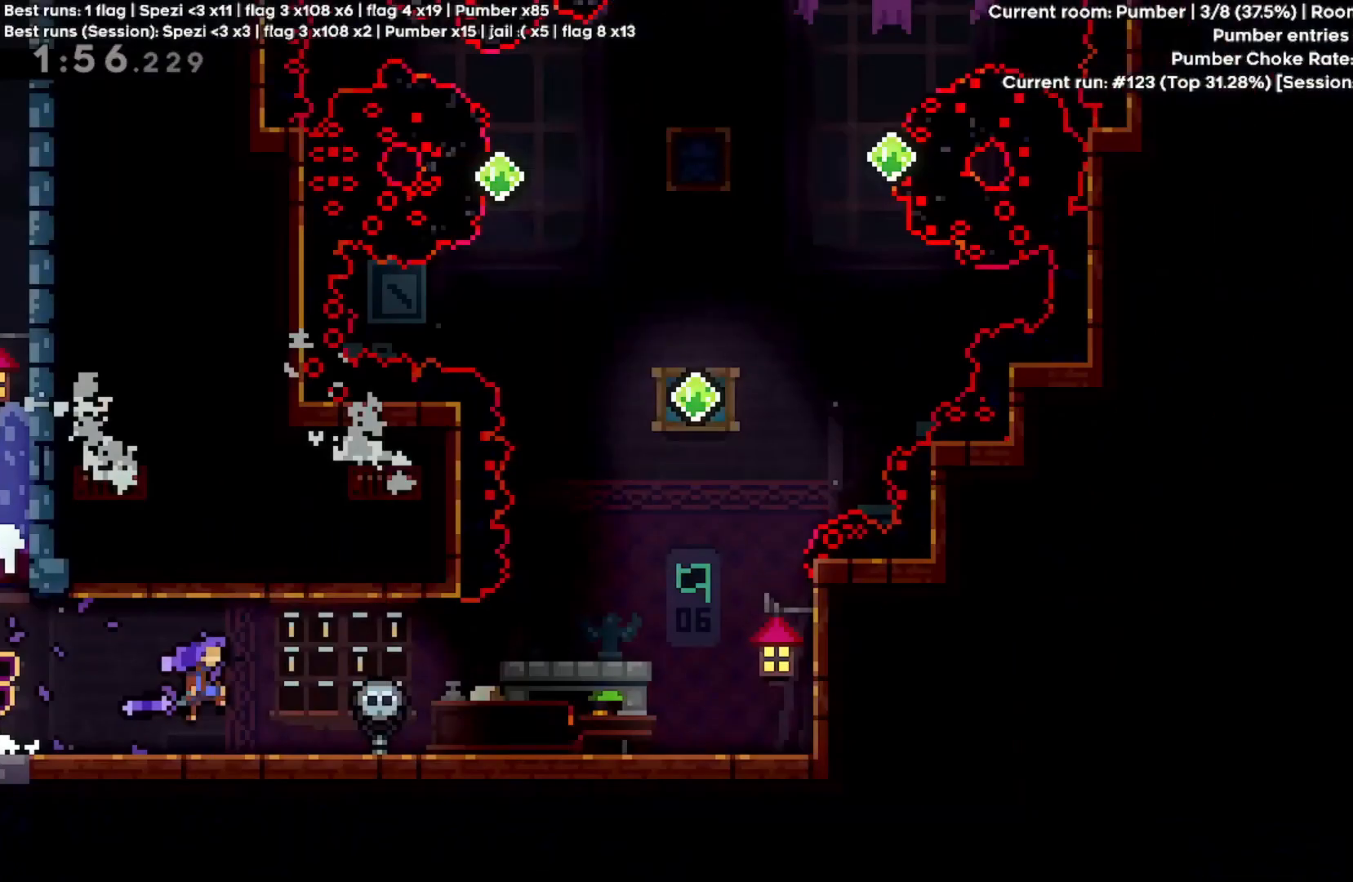
{"keys": ["d", "space"], "events": []}
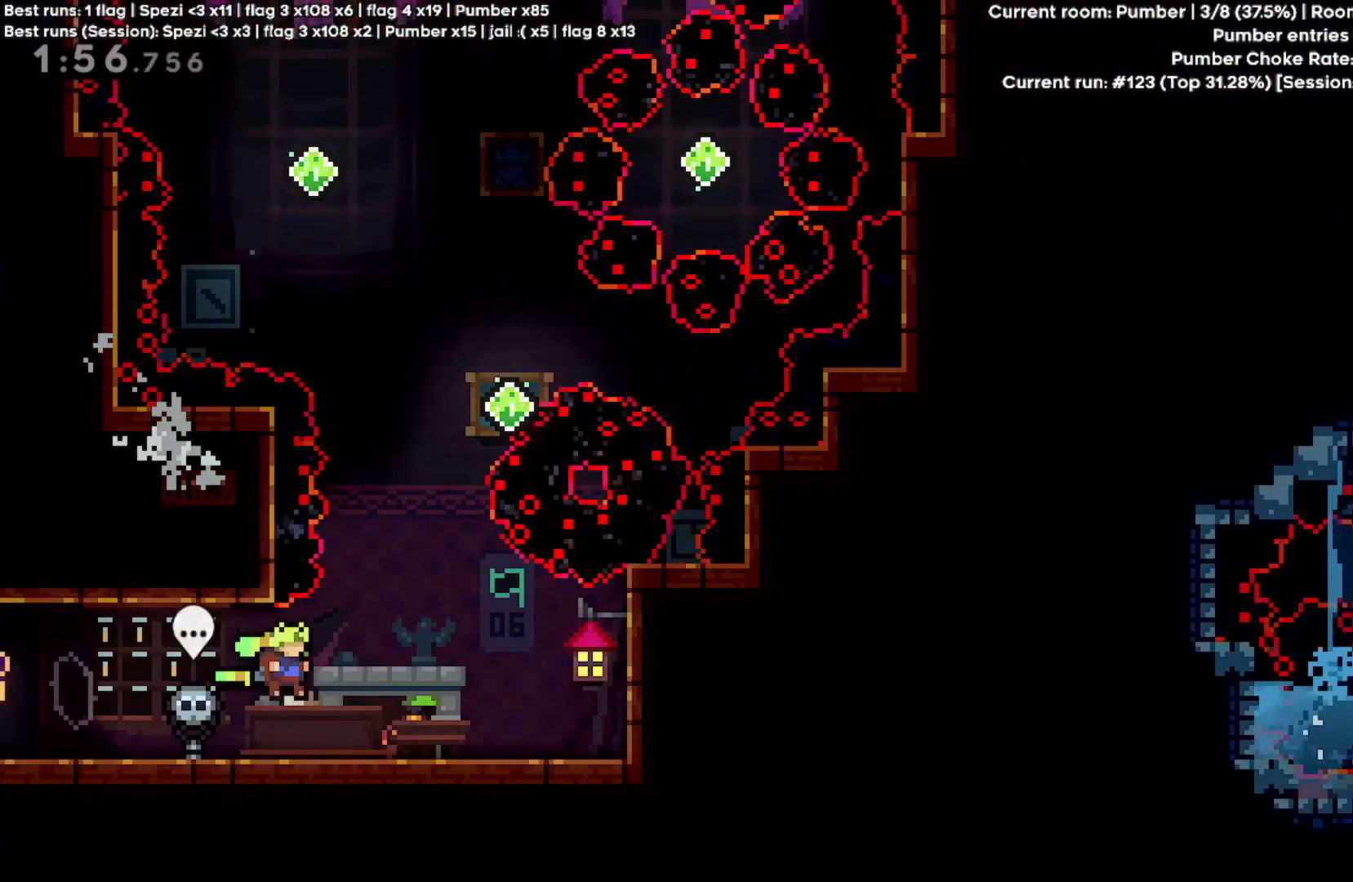
{"keys": [], "events": [[200, "d", "up"], [200, "quote", "down"], [200, "s", "down"], [233, "space", "up"], [300, "quote", "up"], [333, "s", "up"]]}
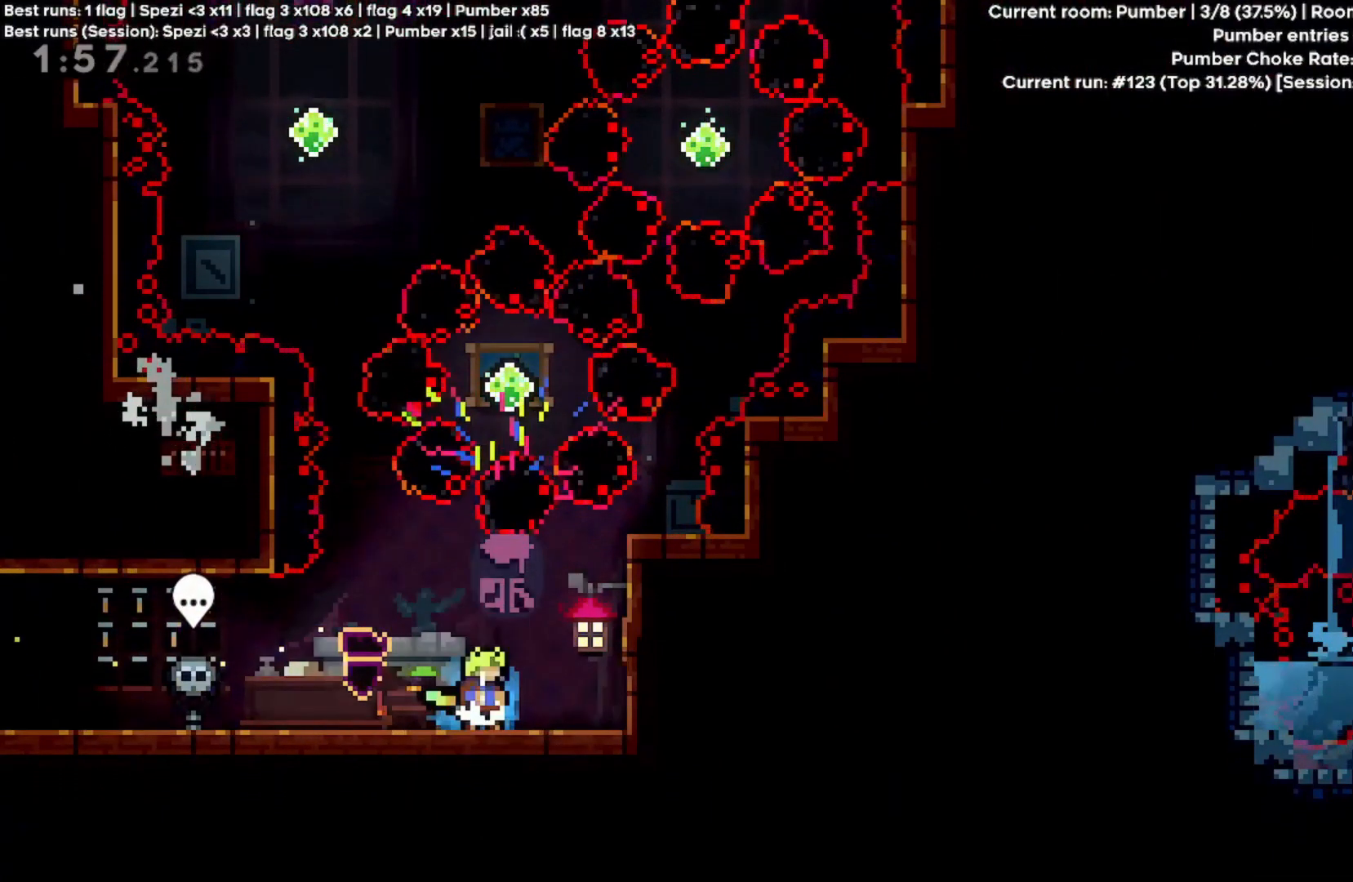
{"keys": [], "events": [[133, "d", "down"], [200, "d", "up"]]}
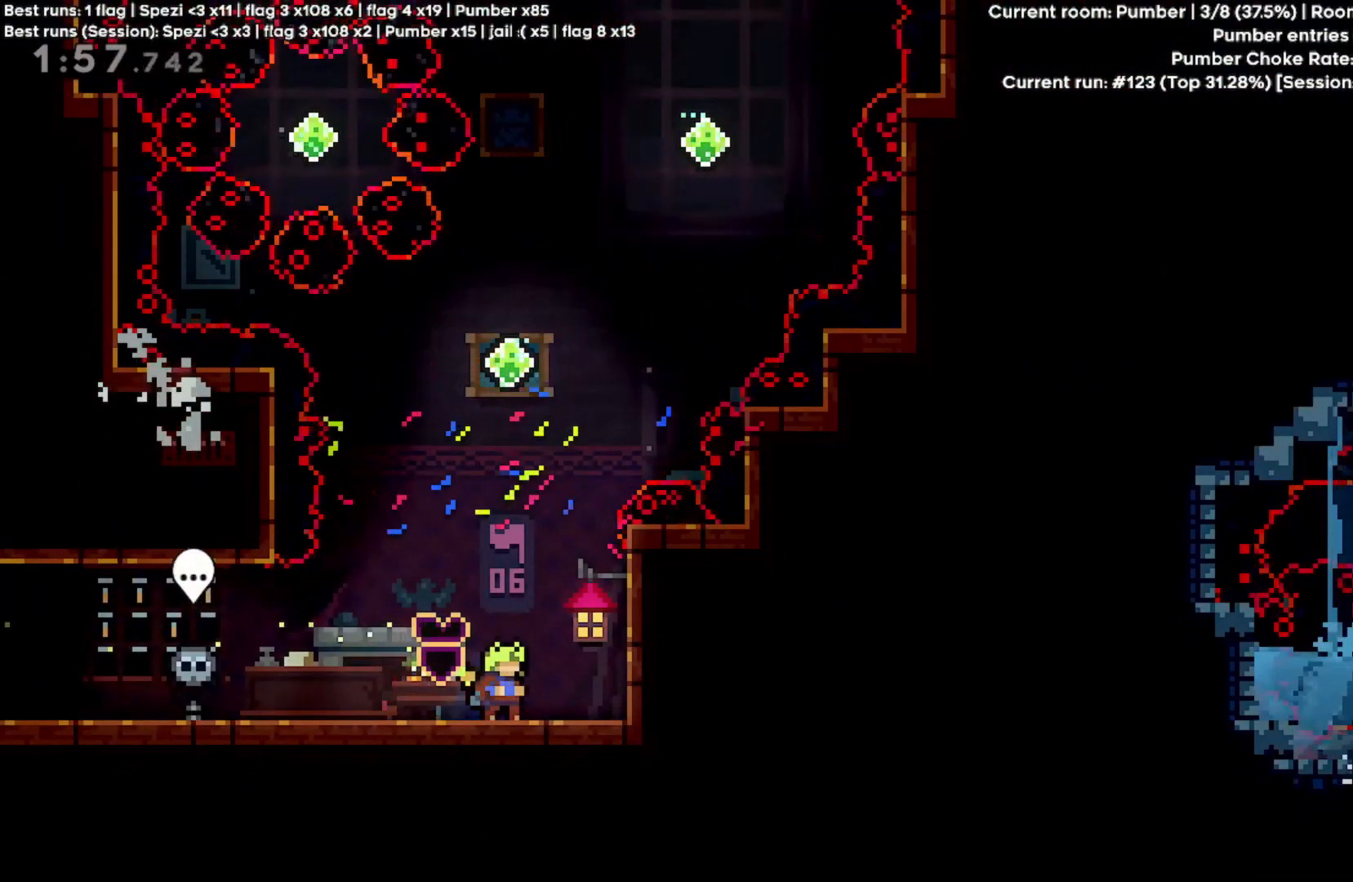
{"keys": [], "events": []}
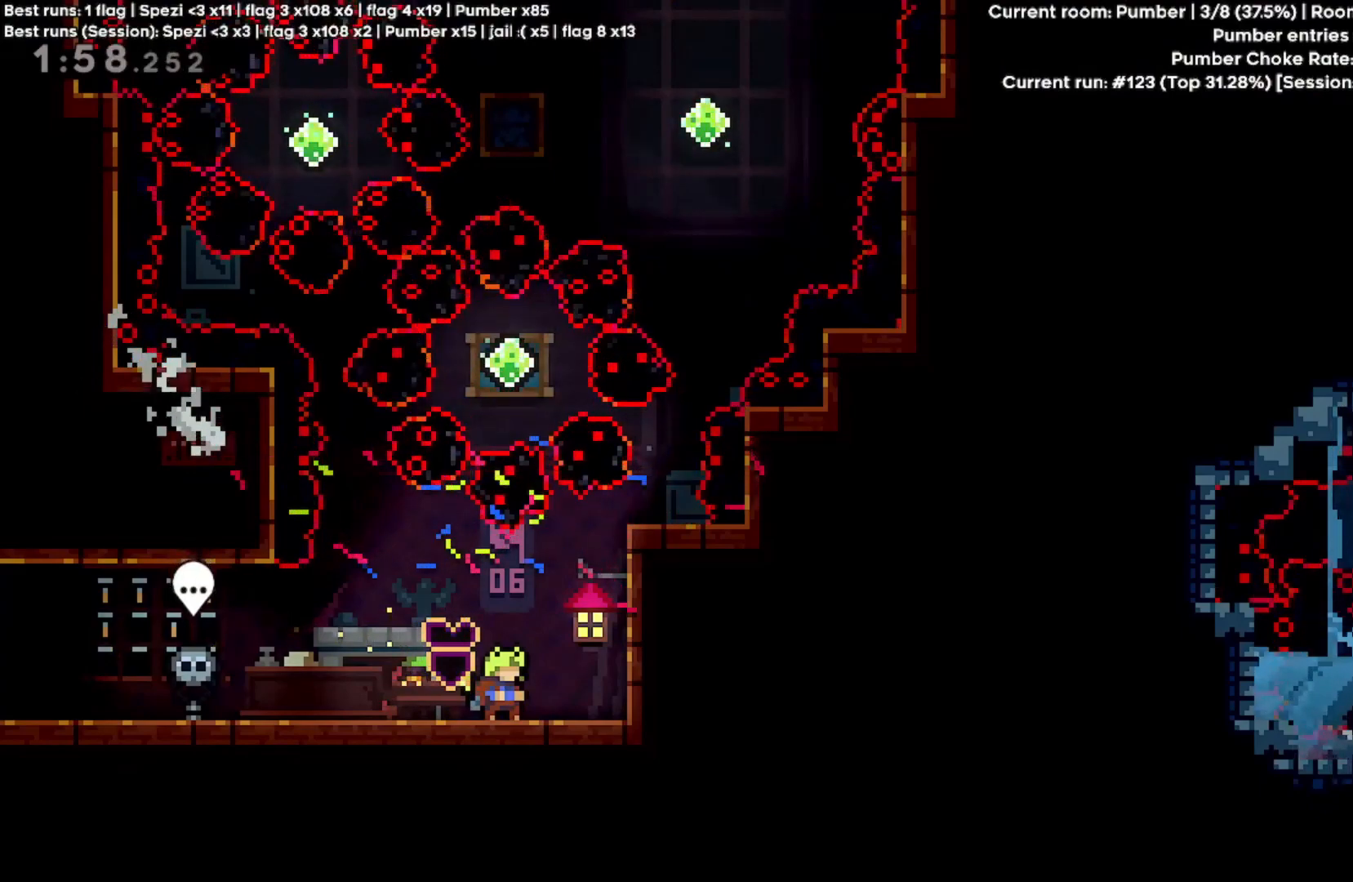
{"keys": []}
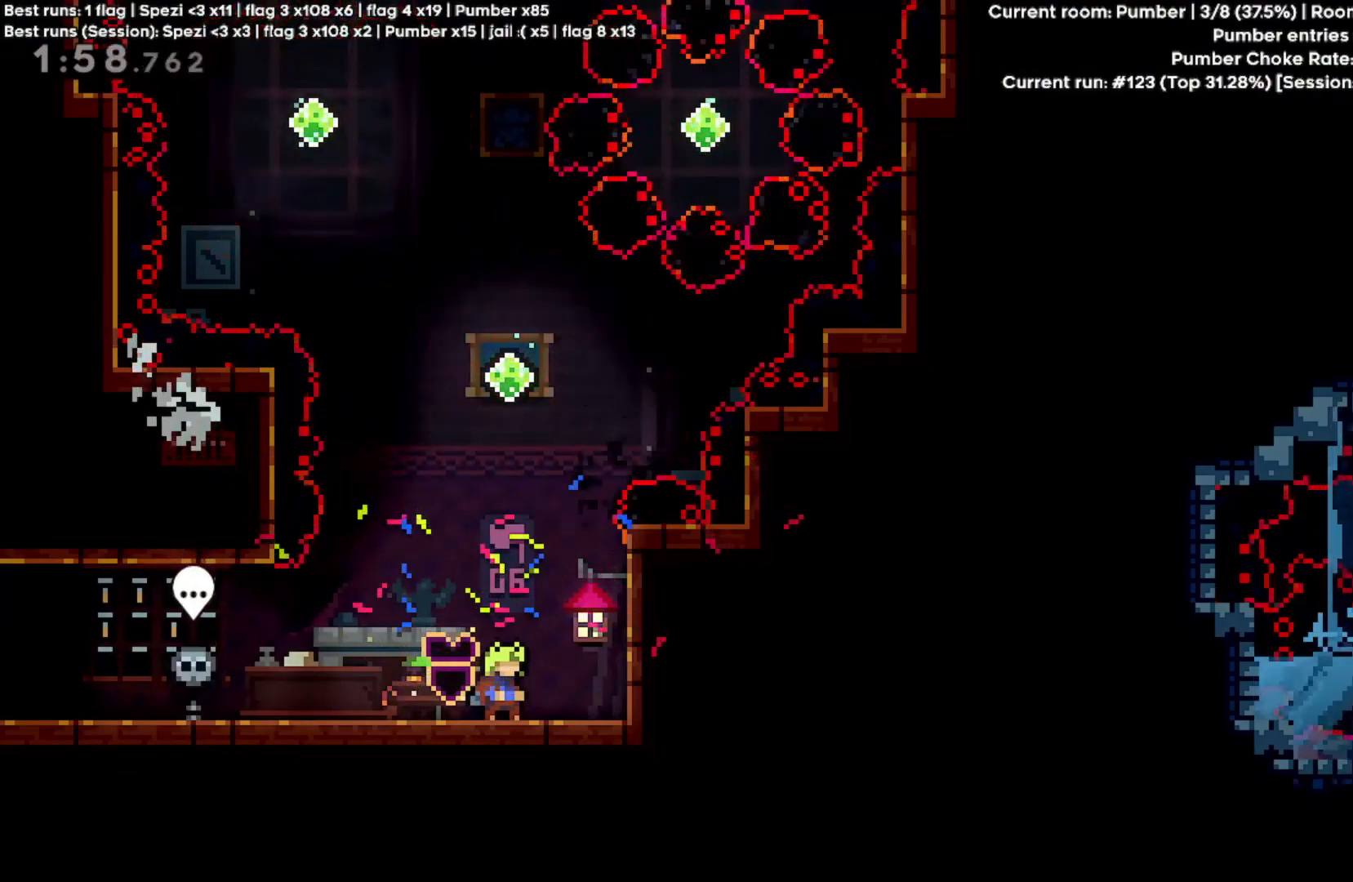
{"keys": [], "events": []}
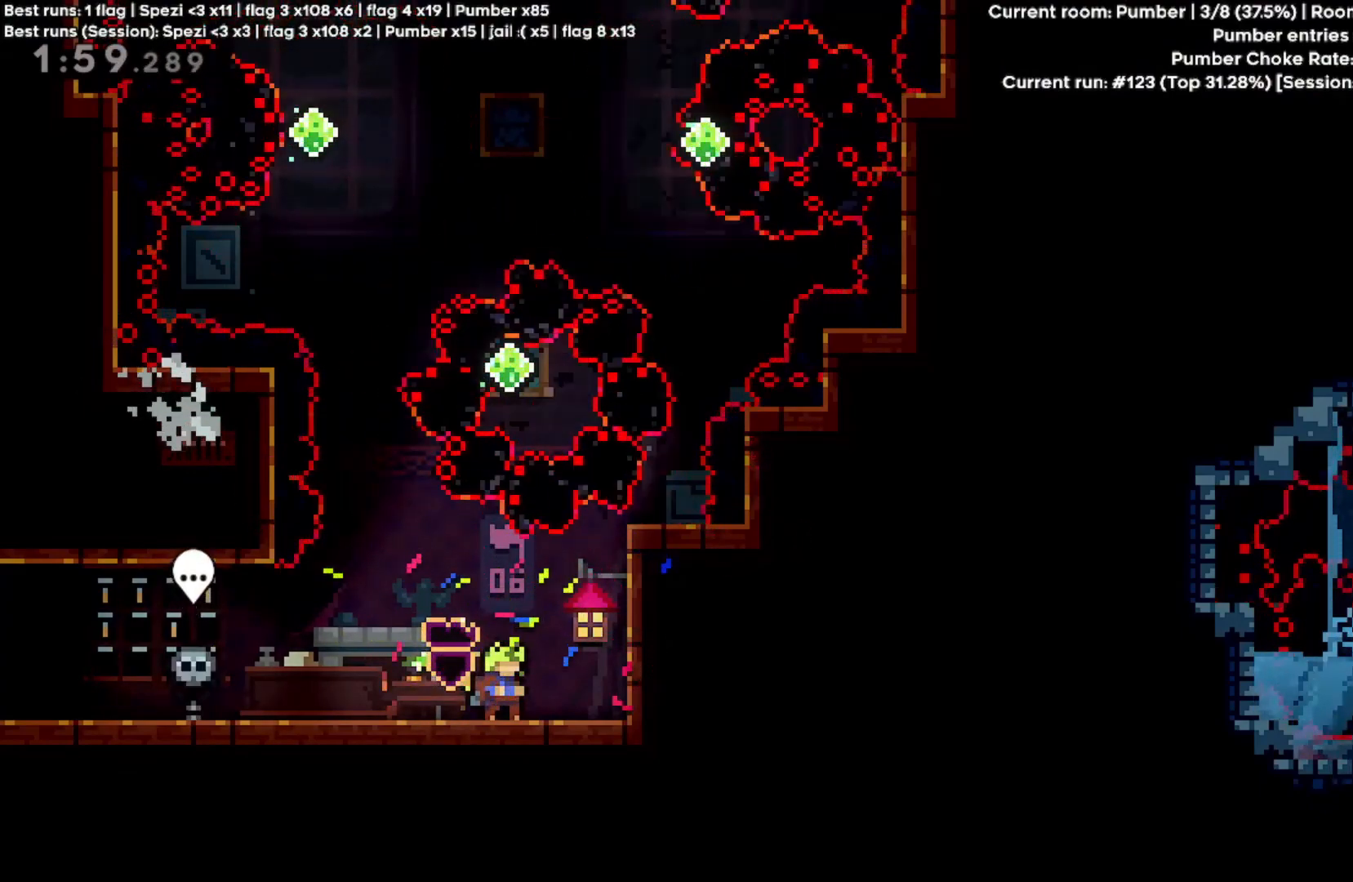
{"keys": ["space", "w"], "events": [[400, "w", "down"], [433, "space", "down"]]}
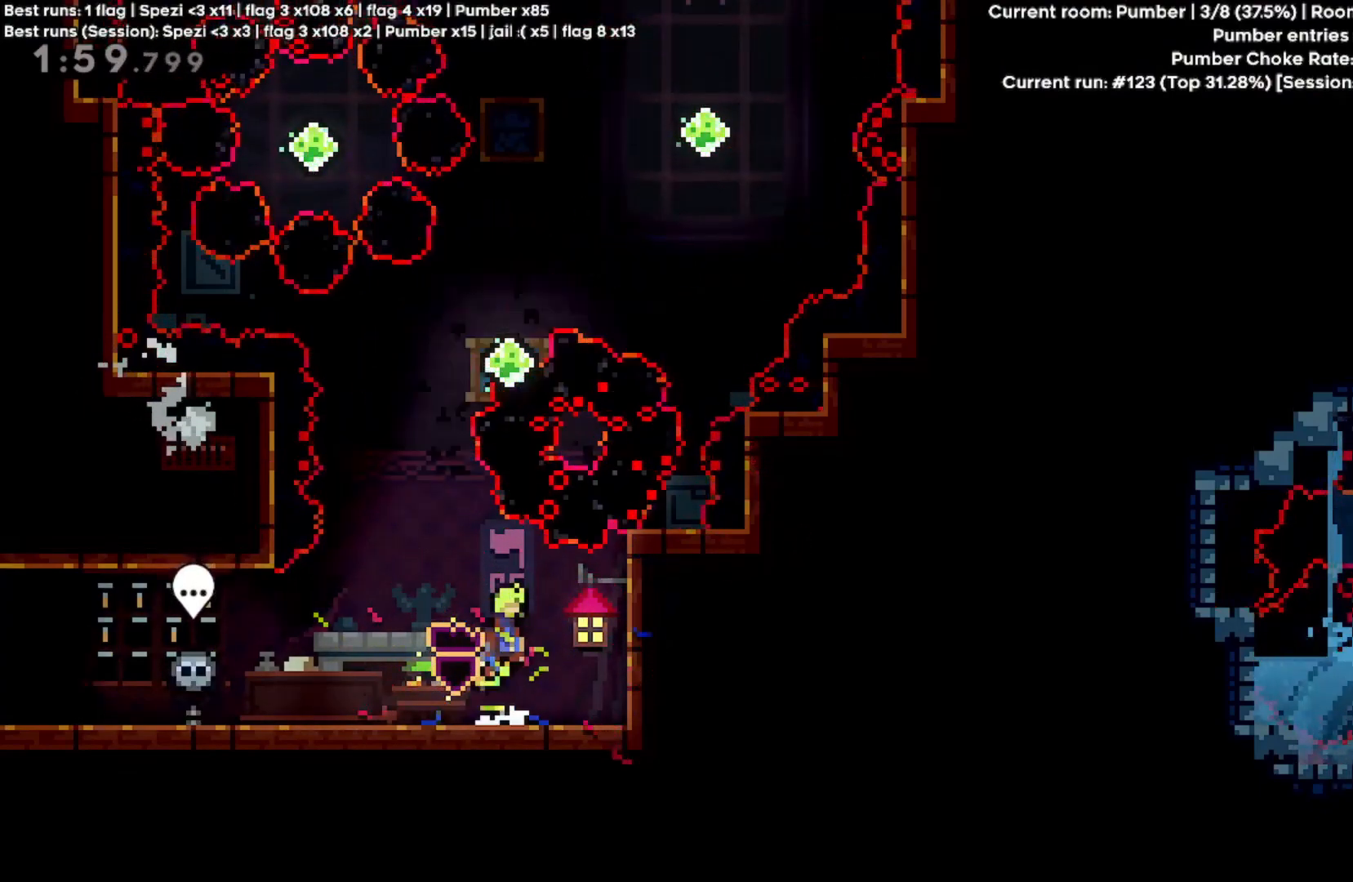
{"keys": ["space", "w"], "events": [[233, "quote", "down"], [500, "quote", "up"]]}
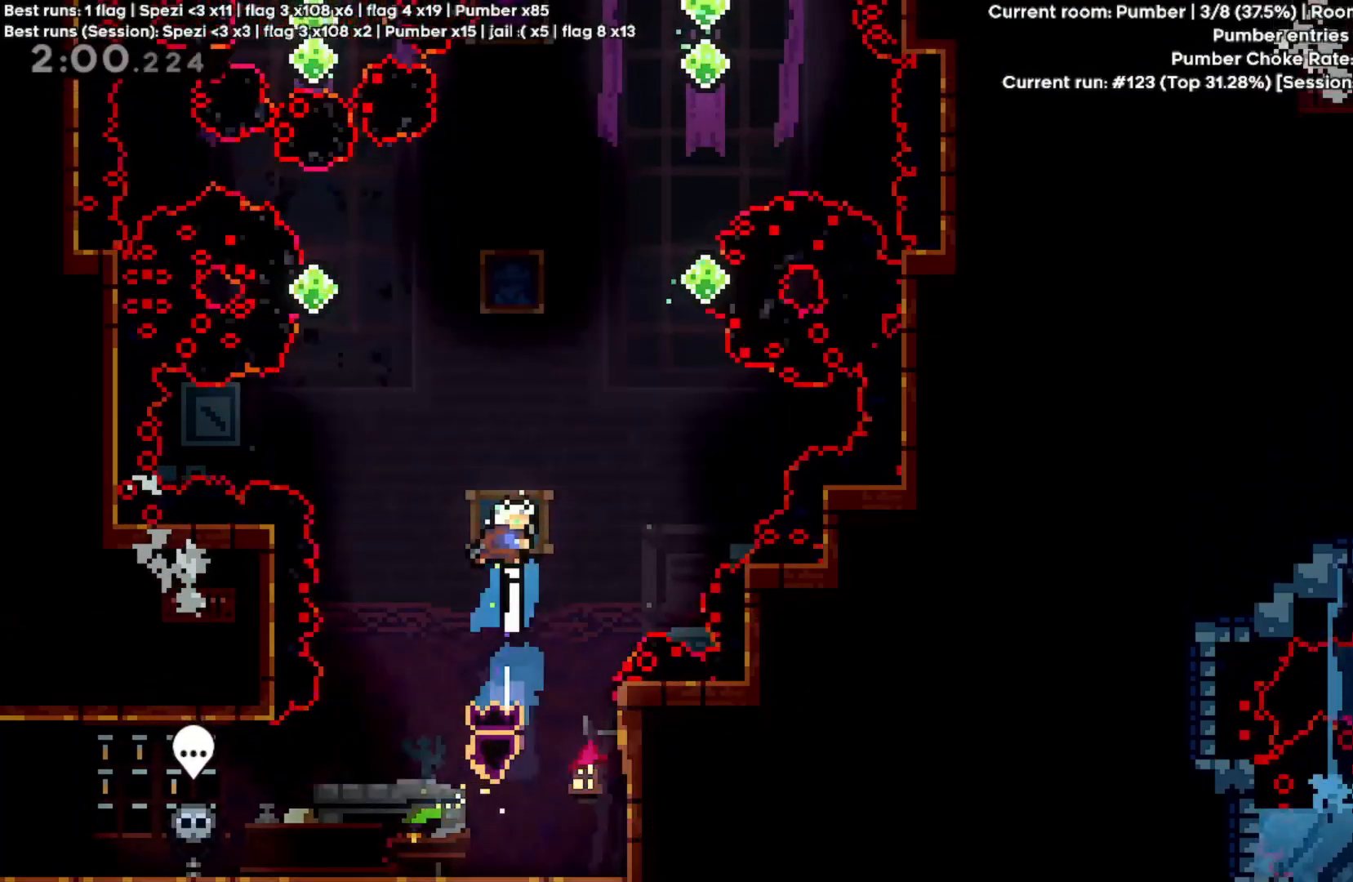
{"keys": ["quote", "w"], "events": [[67, "a", "down"], [133, "quote", "down"], [333, "quote", "up"], [467, "space", "up"], [500, "a", "up"], [500, "quote", "down"]]}
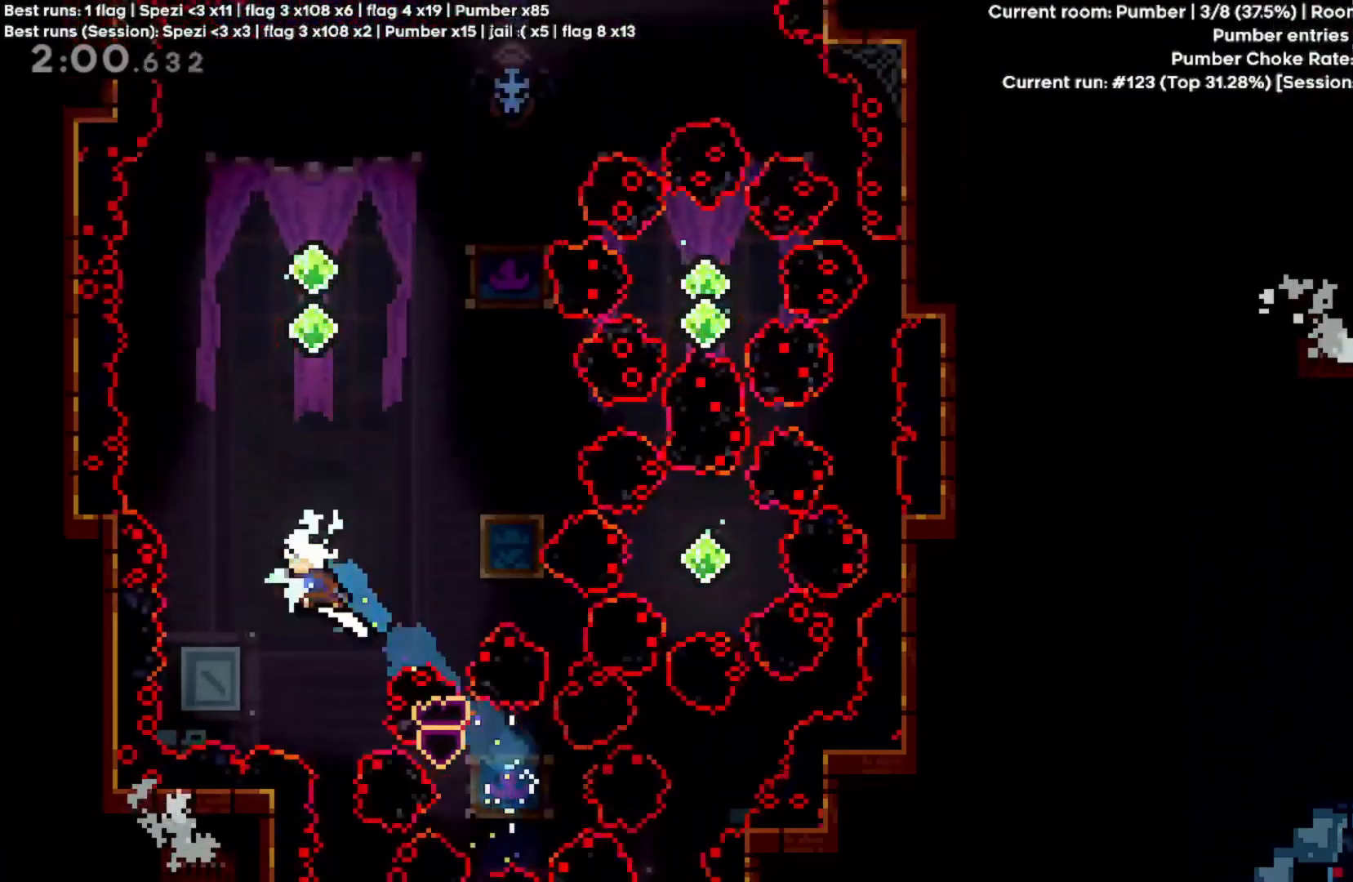
{"keys": ["d"], "events": [[267, "quote", "up"], [333, "d", "down"], [367, "quote", "down"], [500, "quote", "up"], [500, "w", "up"]]}
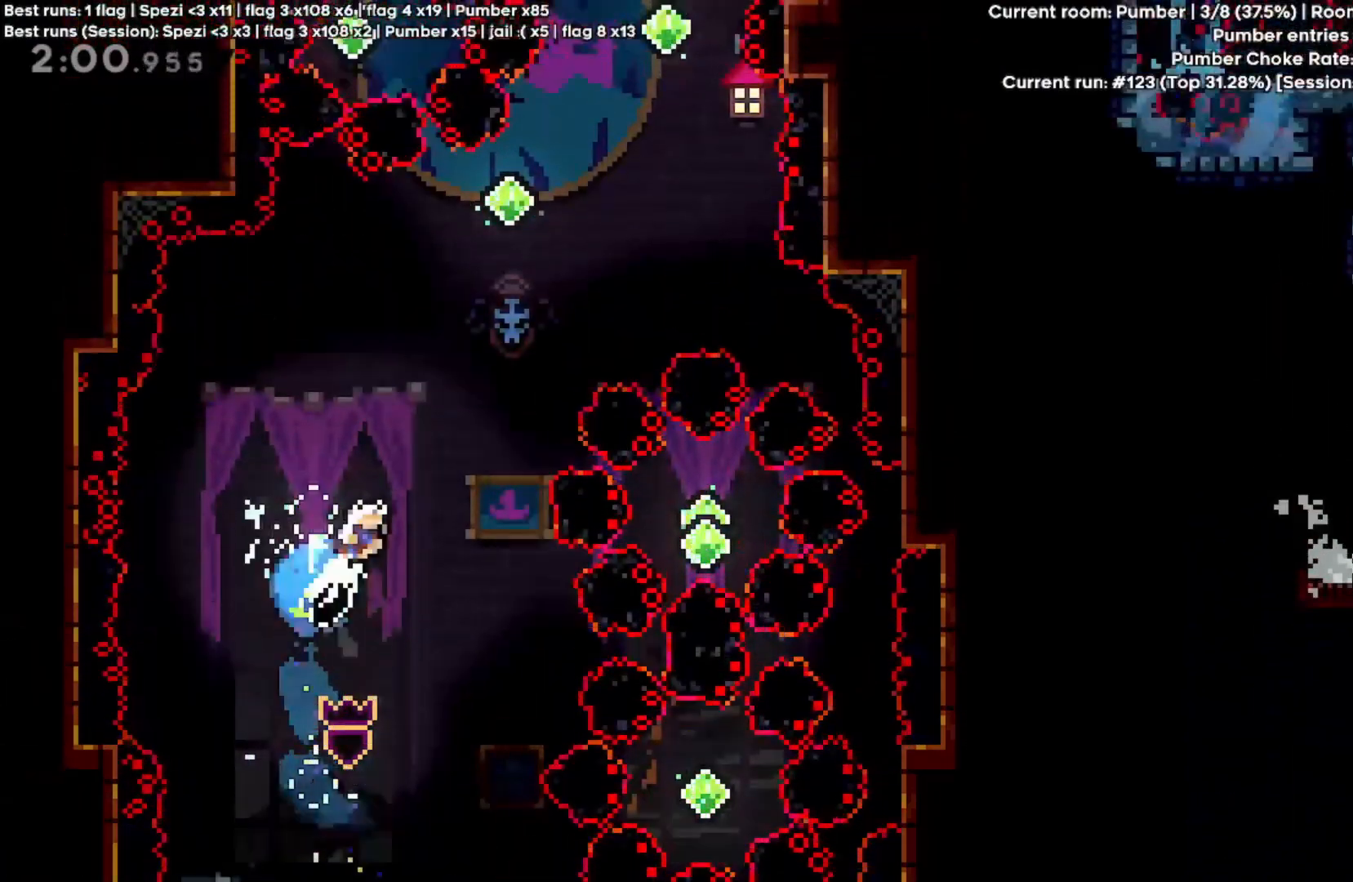
{"keys": ["d"], "events": [[33, "d", "up"], [333, "d", "down"]]}
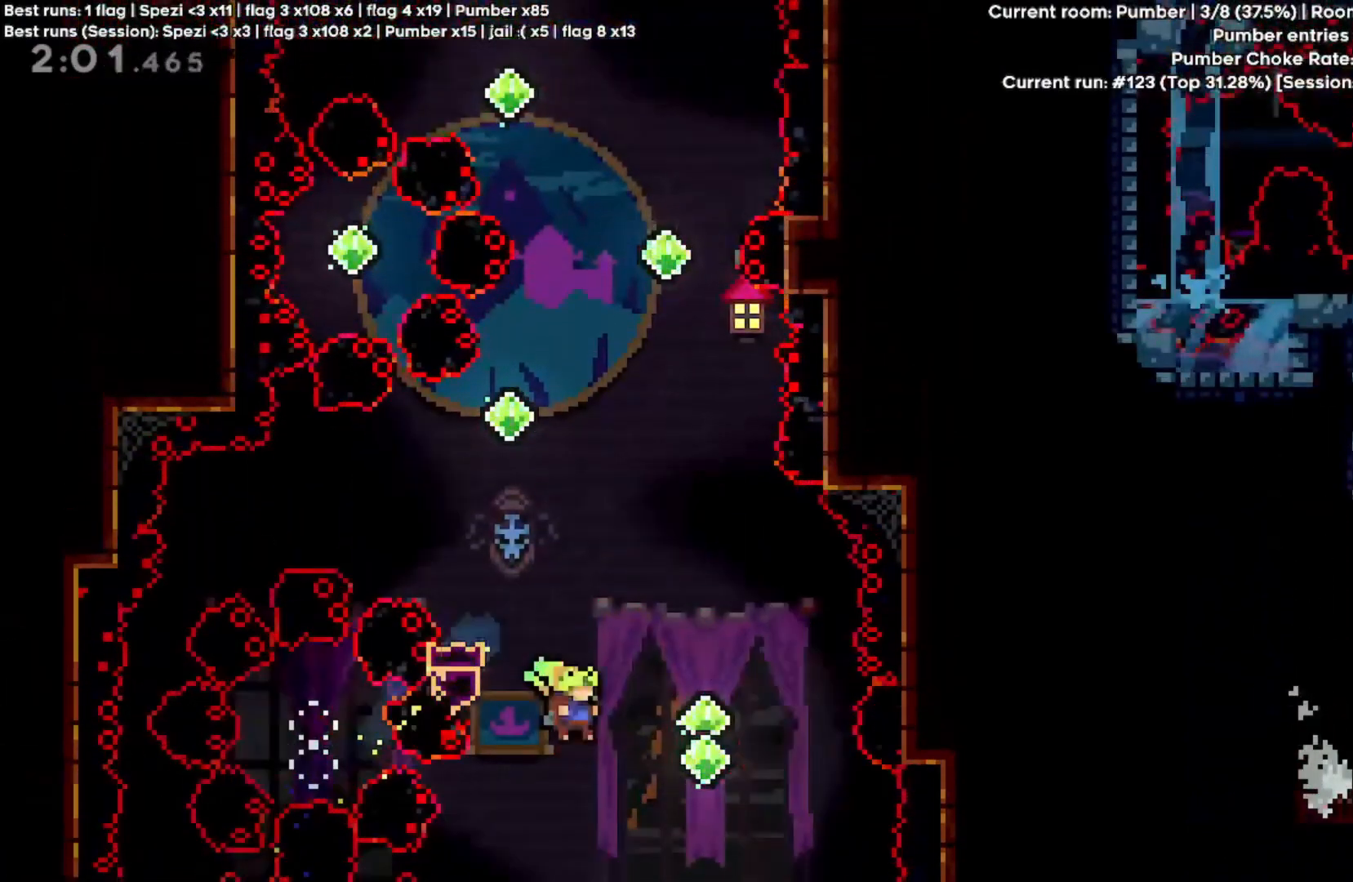
{"keys": ["w"], "events": [[267, "d", "up"], [300, "w", "down"], [367, "quote", "down"], [500, "quote", "up"]]}
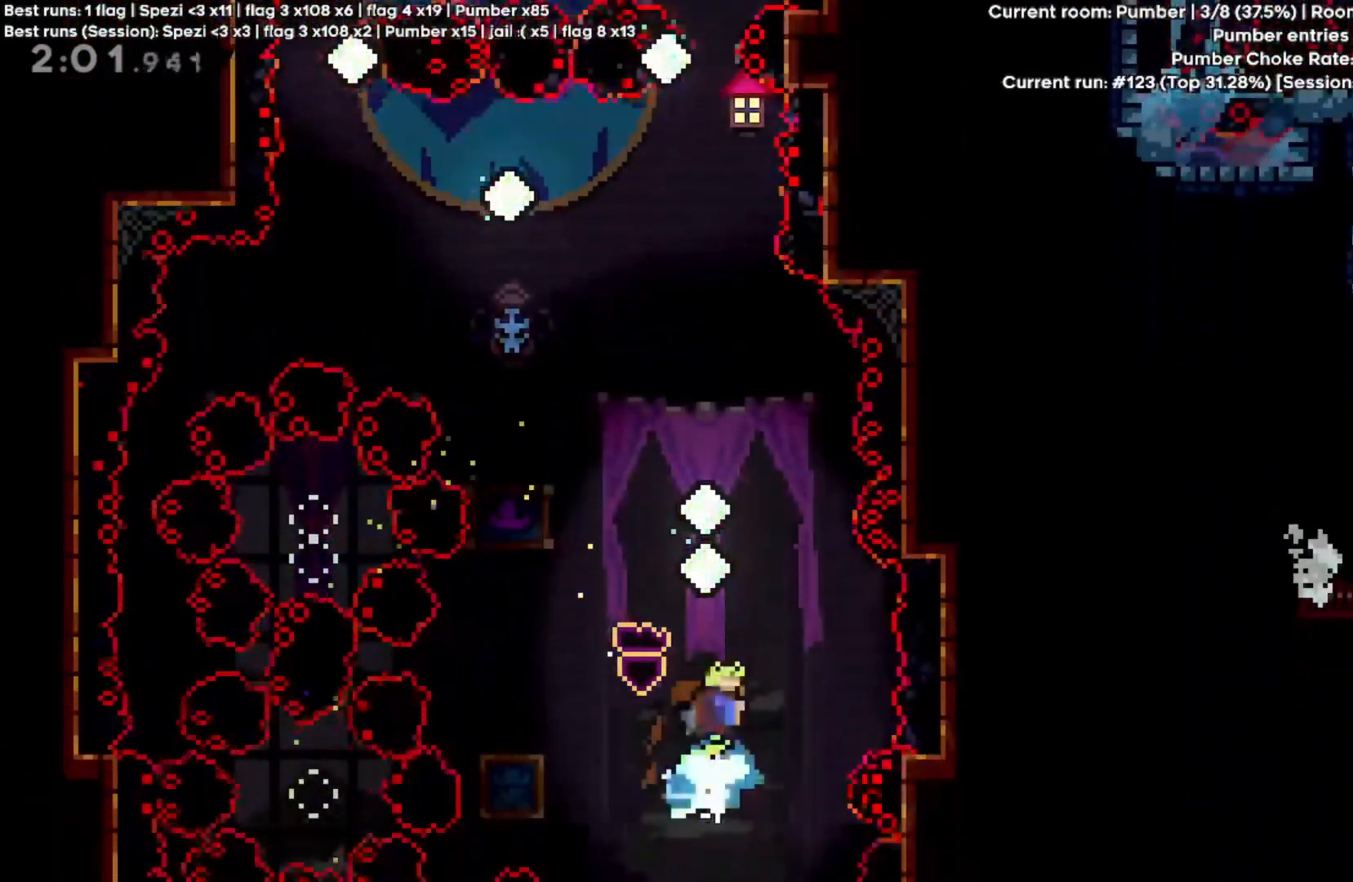
{"keys": ["w"], "events": [[133, "a", "down"], [133, "quote", "down"], [300, "quote", "up"], [500, "a", "up"]]}
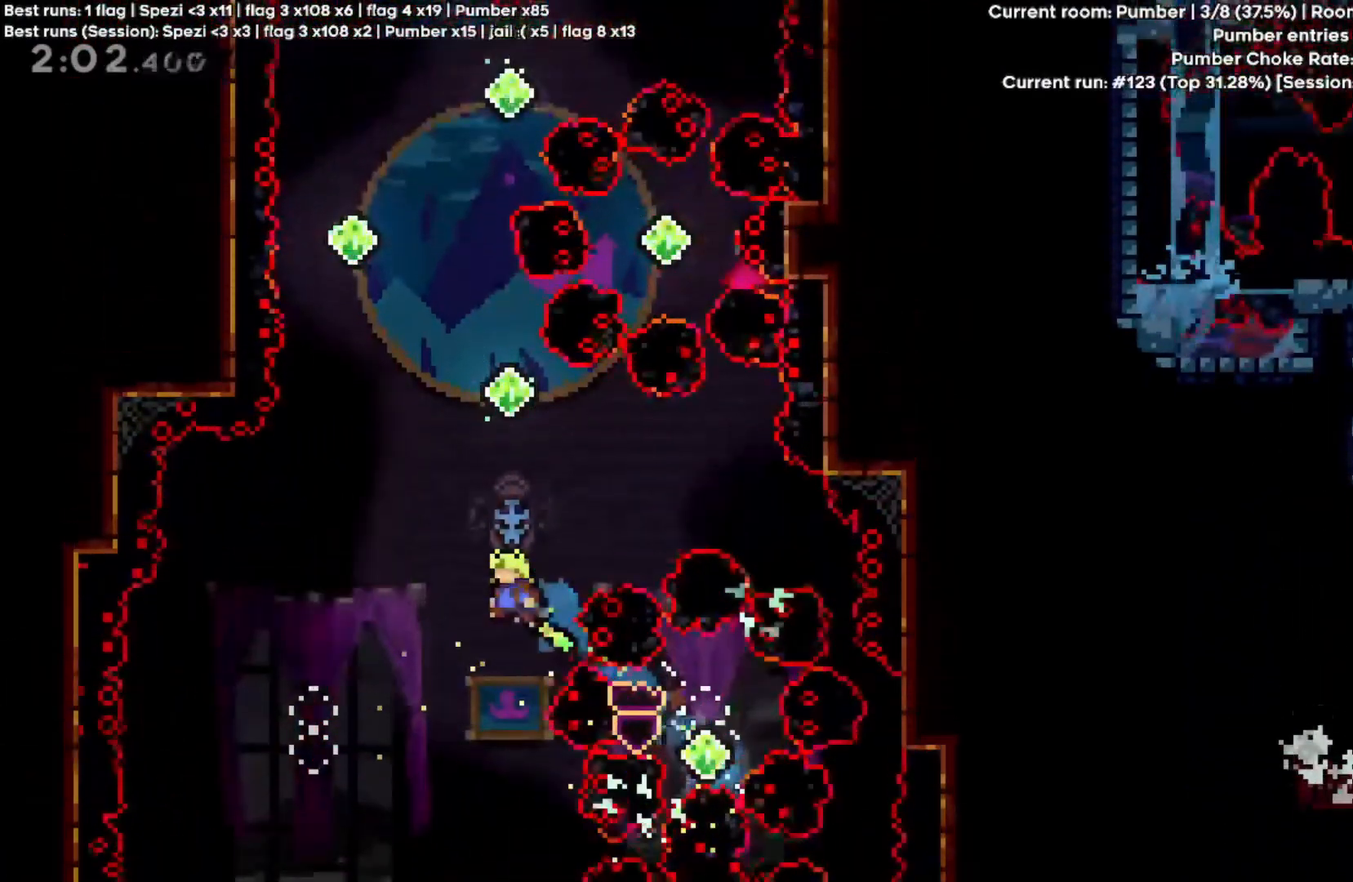
{"keys": ["a", "quote", "w"], "events": [[33, "quote", "down"], [200, "quote", "up"], [333, "a", "down"], [333, "quote", "down"]]}
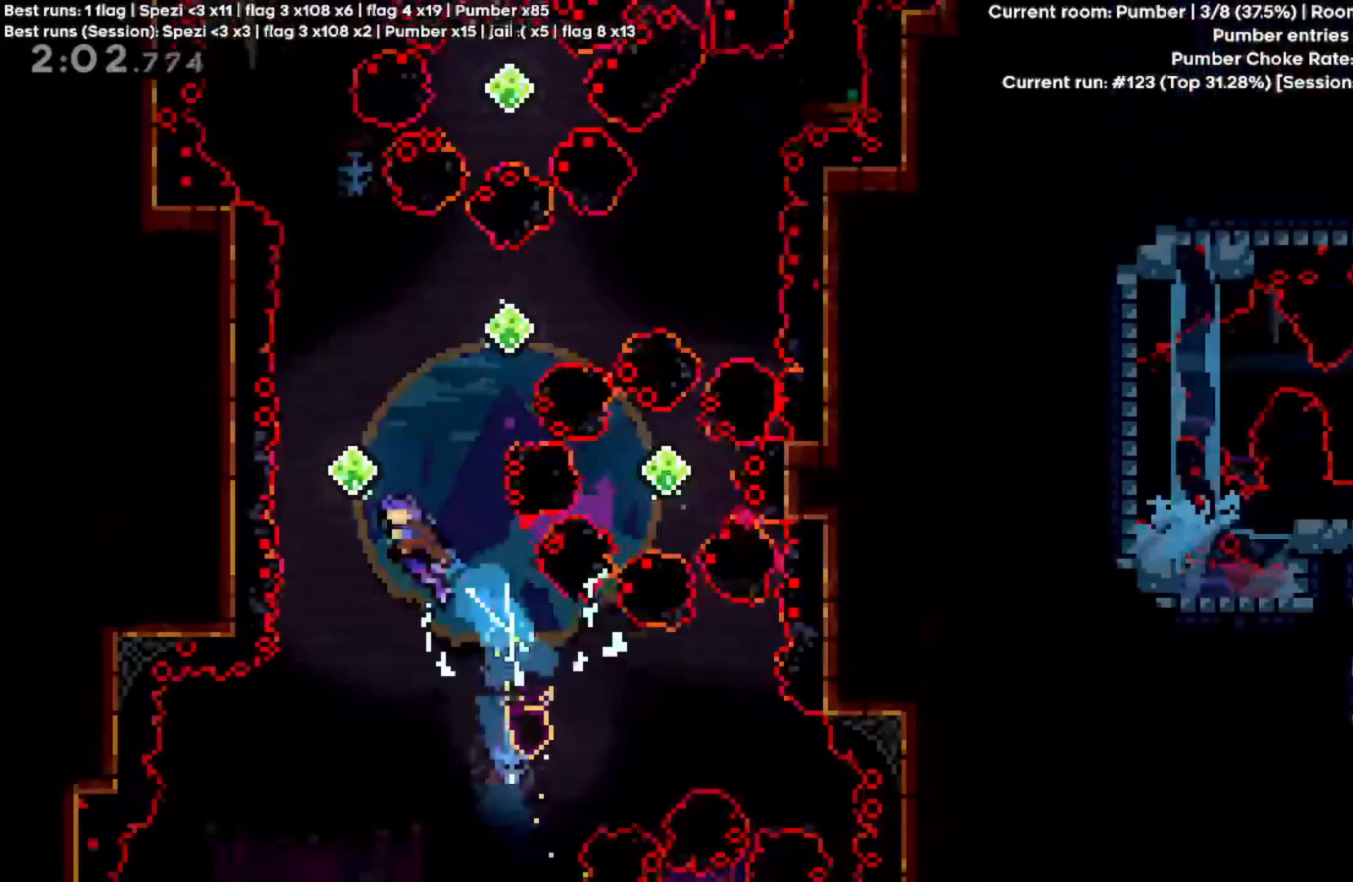
{"keys": ["w"], "events": [[33, "quote", "up"], [100, "a", "up"], [133, "d", "down"], [200, "quote", "down"], [433, "quote", "up"], [500, "d", "up"]]}
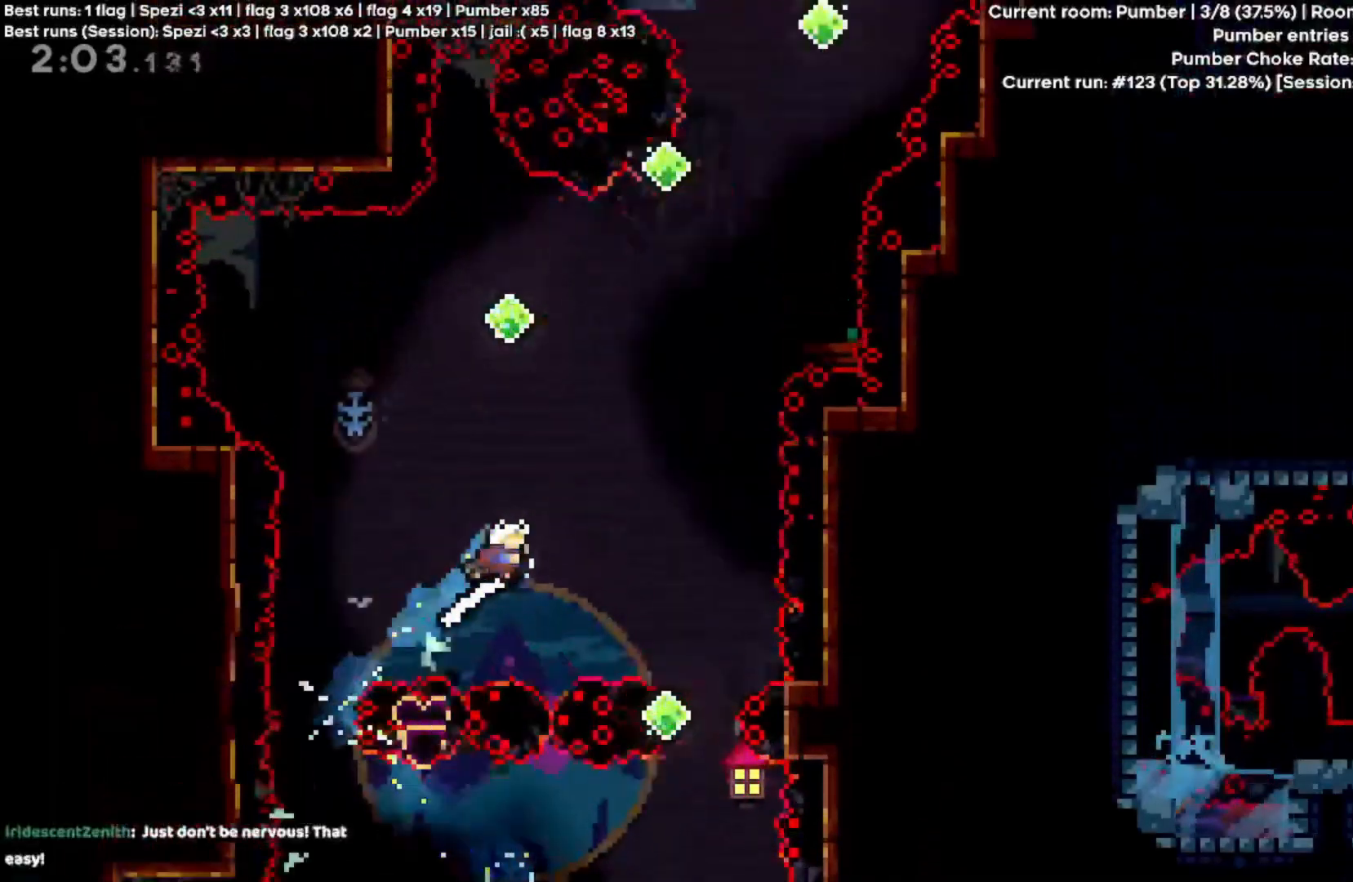
{"keys": ["d", "quote", "w"], "events": [[67, "quote", "down"], [333, "quote", "up"], [400, "d", "down"], [500, "quote", "down"]]}
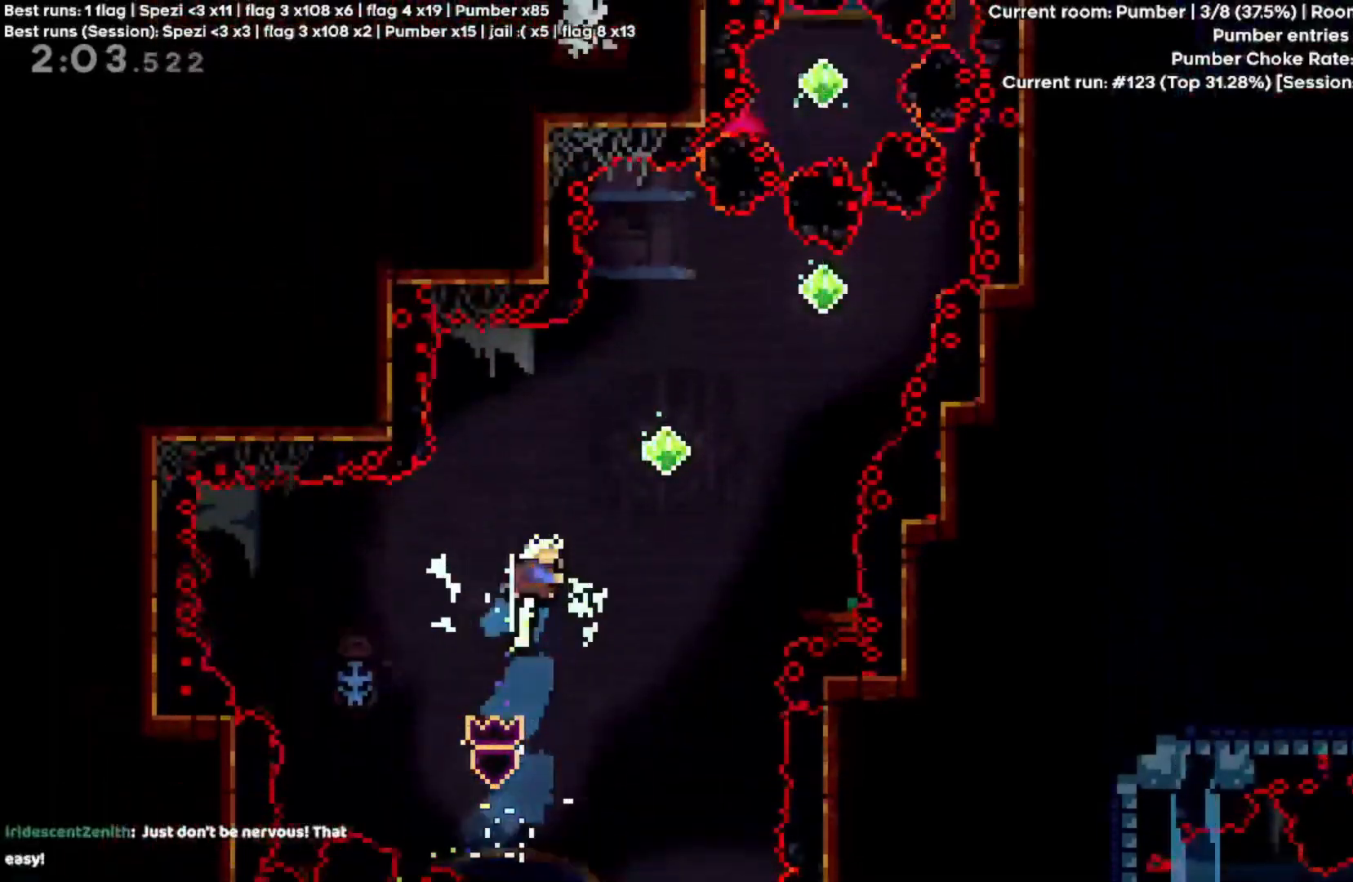
{"keys": ["d", "w"], "events": [[167, "quote", "up"]]}
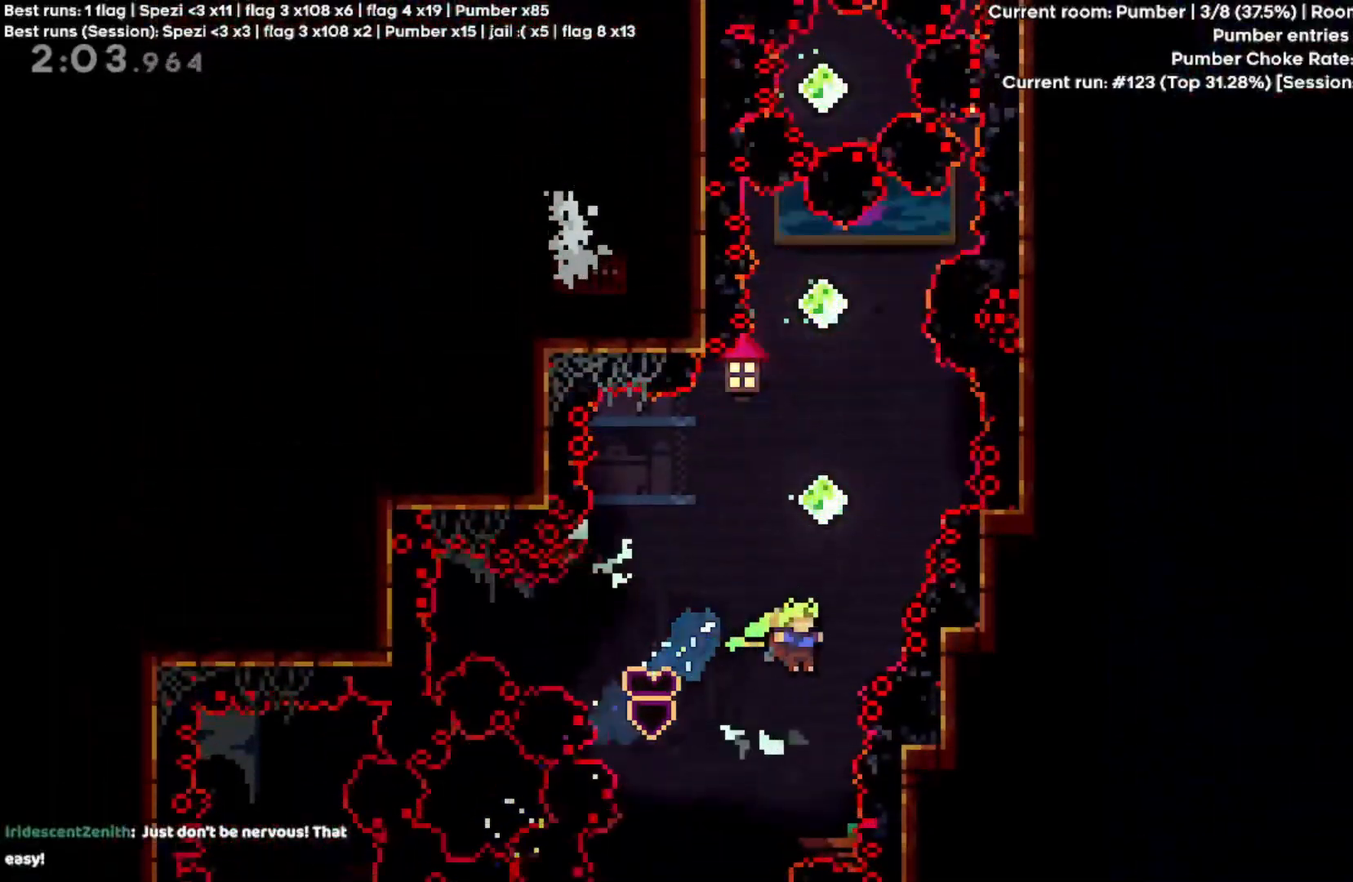
{"keys": ["quote", "w"], "events": [[33, "d", "up"], [33, "quote", "down"], [200, "quote", "up"], [400, "quote", "down"]]}
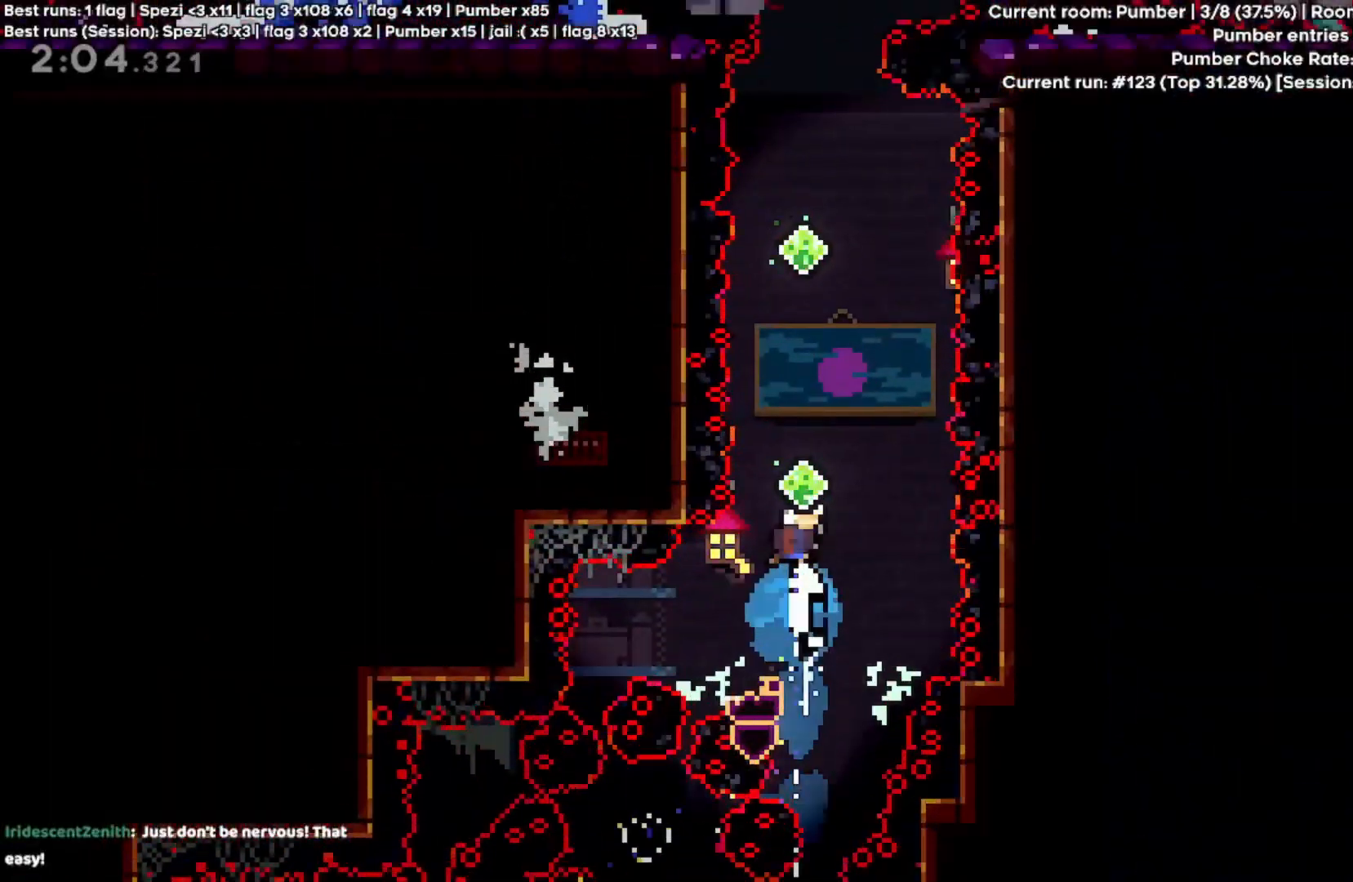
{"keys": ["w"], "events": [[100, "quote", "up"], [200, "quote", "down"], [433, "quote", "up"]]}
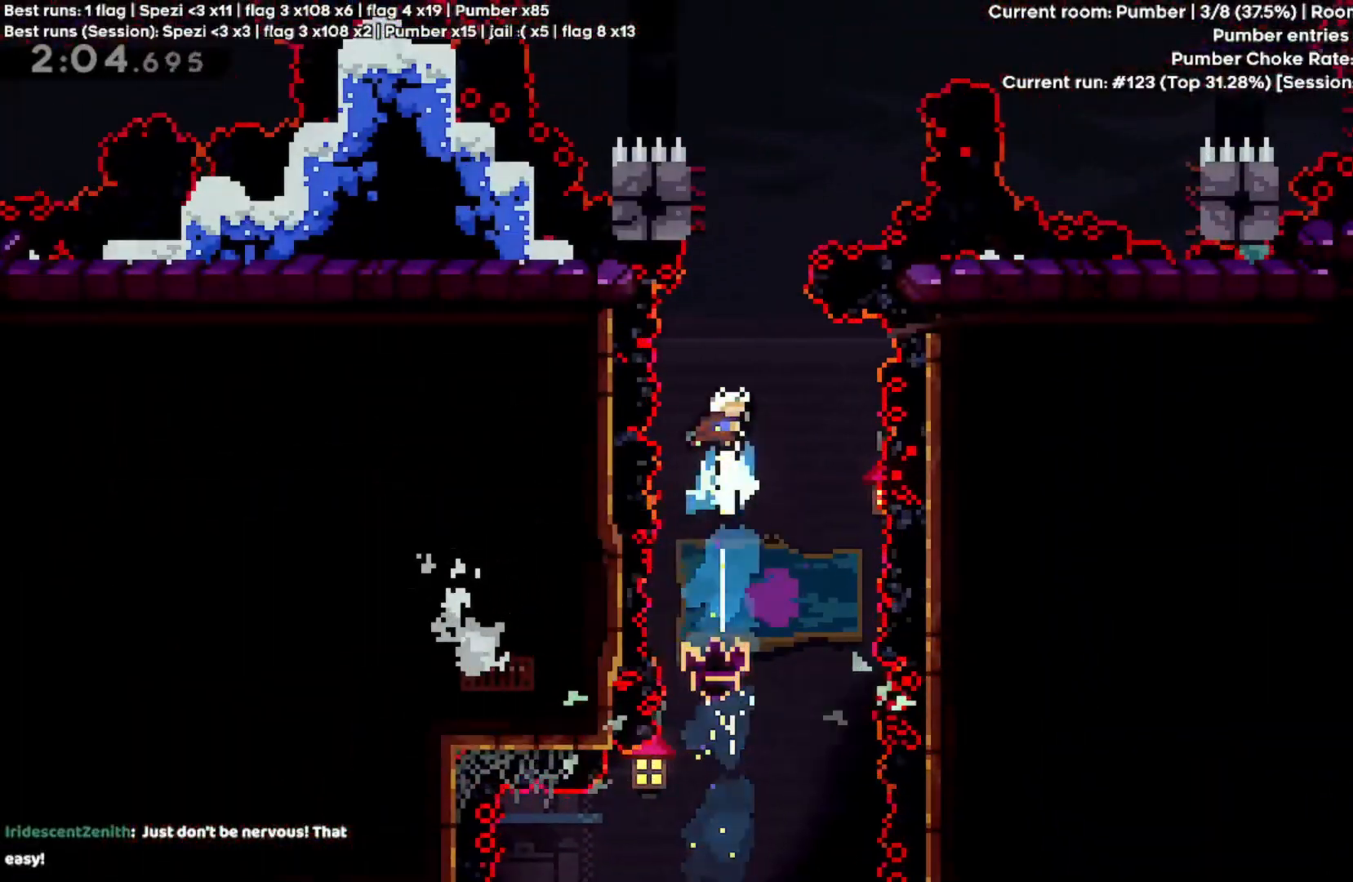
{"keys": ["d", "space", "w"], "events": [[100, "quote", "down"], [300, "quote", "up"], [333, "d", "down"], [367, "space", "down"]]}